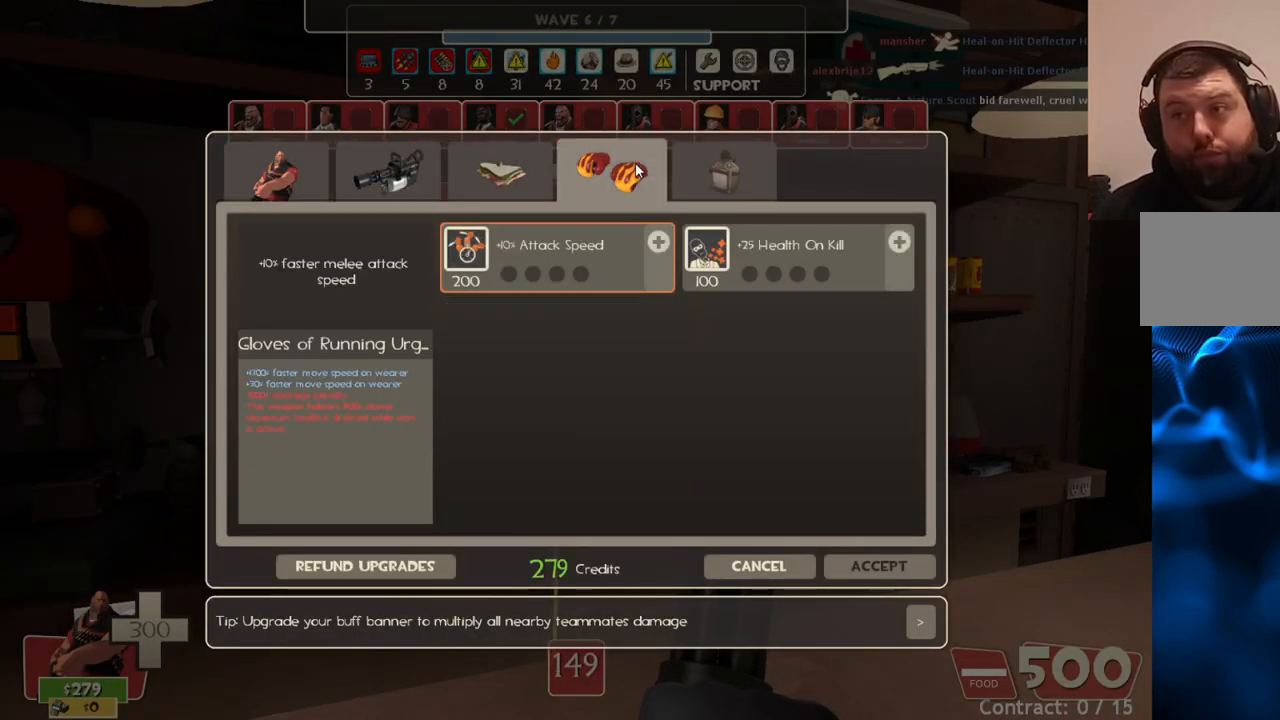
Gameplay with a controller (PlayStation layout); each line is a JSON object with the inputs held at the frame after it. "events" lists button and stick changes between this image and that frame as [ms after this image, input, new state], when the widget could be followed in between.
{"buttons": [], "left_stick": "center", "right_stick": "left", "events": [[133, "right_stick", "down-left"], [350, "right_stick", "center"], [483, "right_stick", "left"]]}
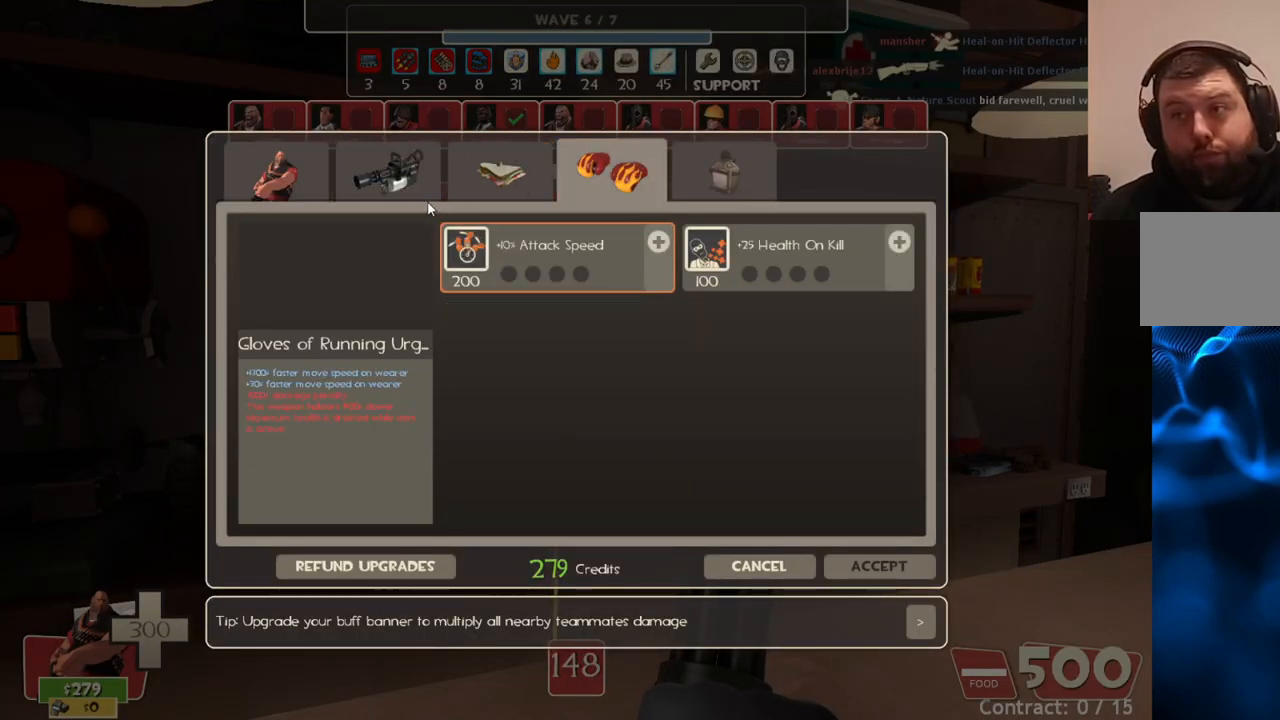
{"buttons": [], "left_stick": "center", "right_stick": "center", "events": [[133, "right_stick", "center"], [150, "R2", "down"], [317, "R2", "up"]]}
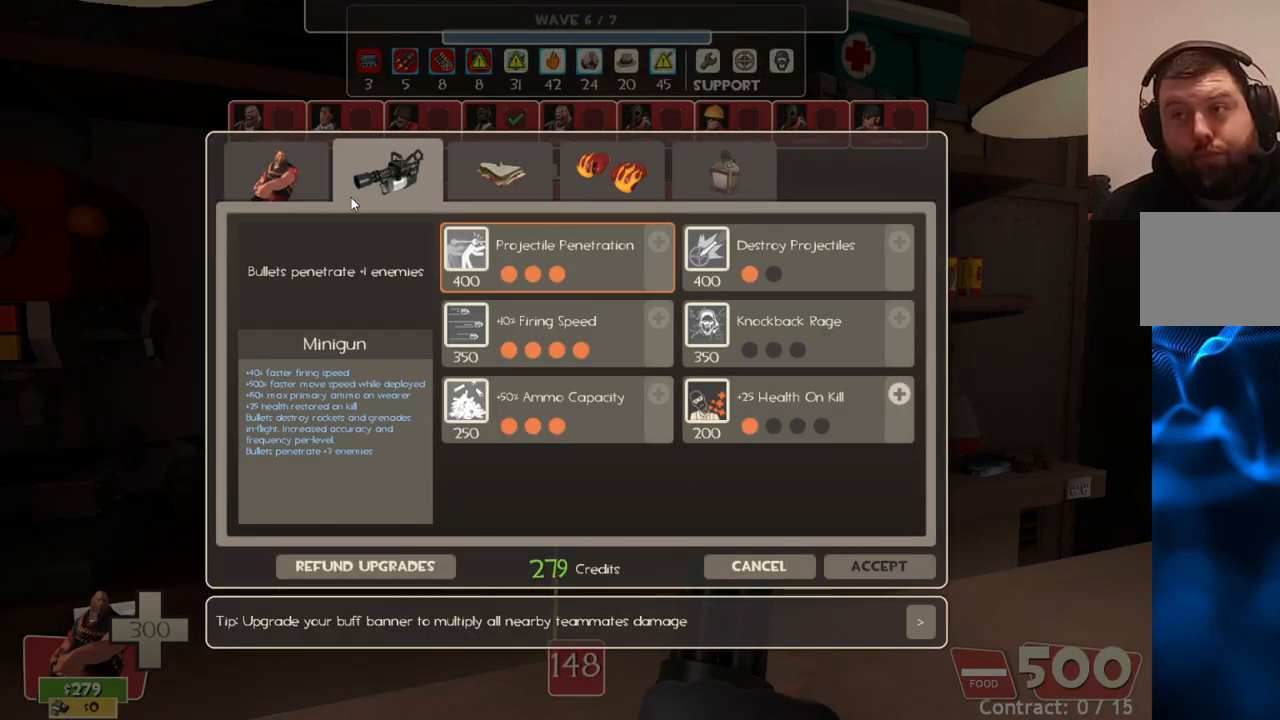
{"buttons": [], "left_stick": "center", "right_stick": "right", "events": [[83, "right_stick", "right"]]}
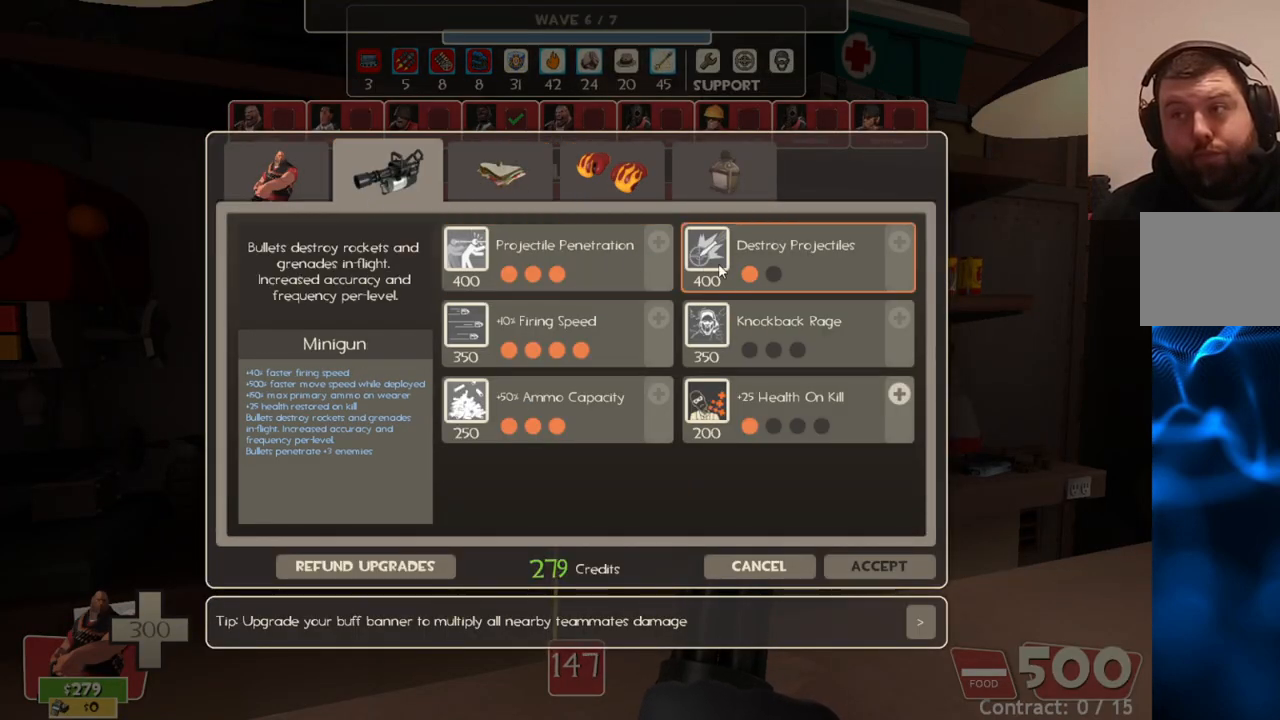
{"buttons": [], "left_stick": "center", "right_stick": "center", "events": [[200, "right_stick", "center"]]}
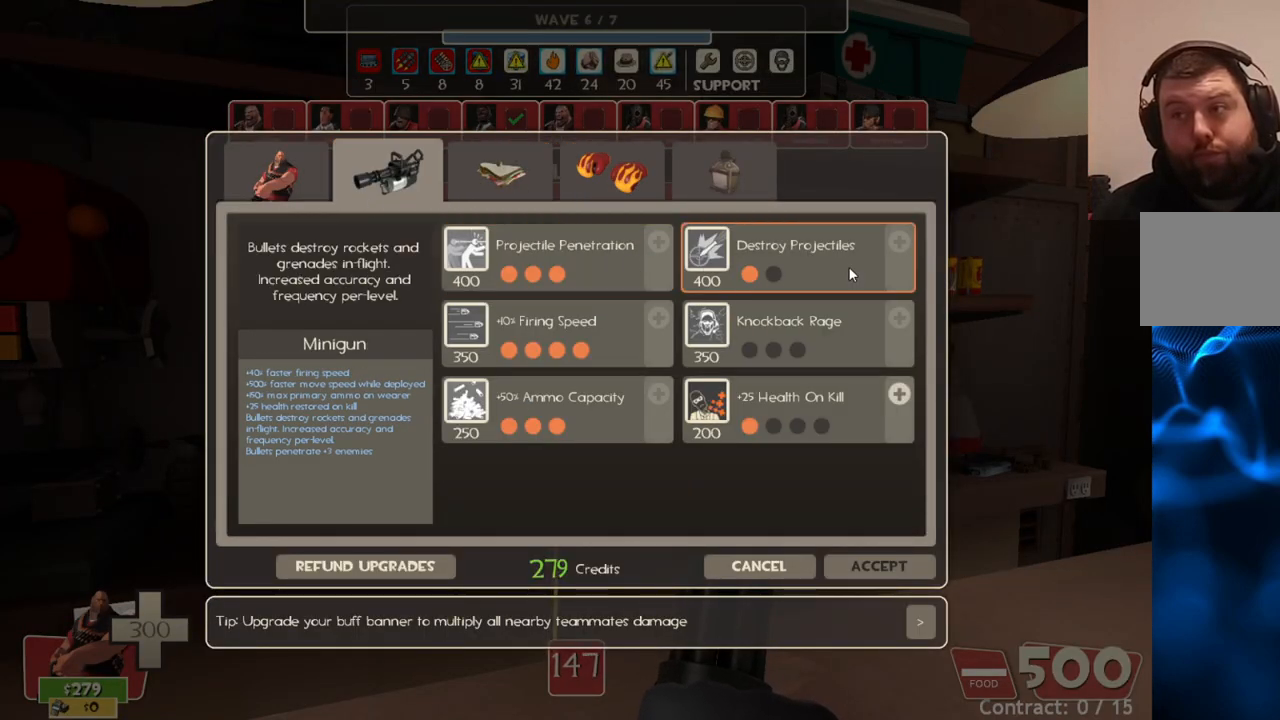
{"buttons": [], "left_stick": "center", "right_stick": "right", "events": [[83, "right_stick", "down"], [317, "right_stick", "center"], [483, "right_stick", "right"]]}
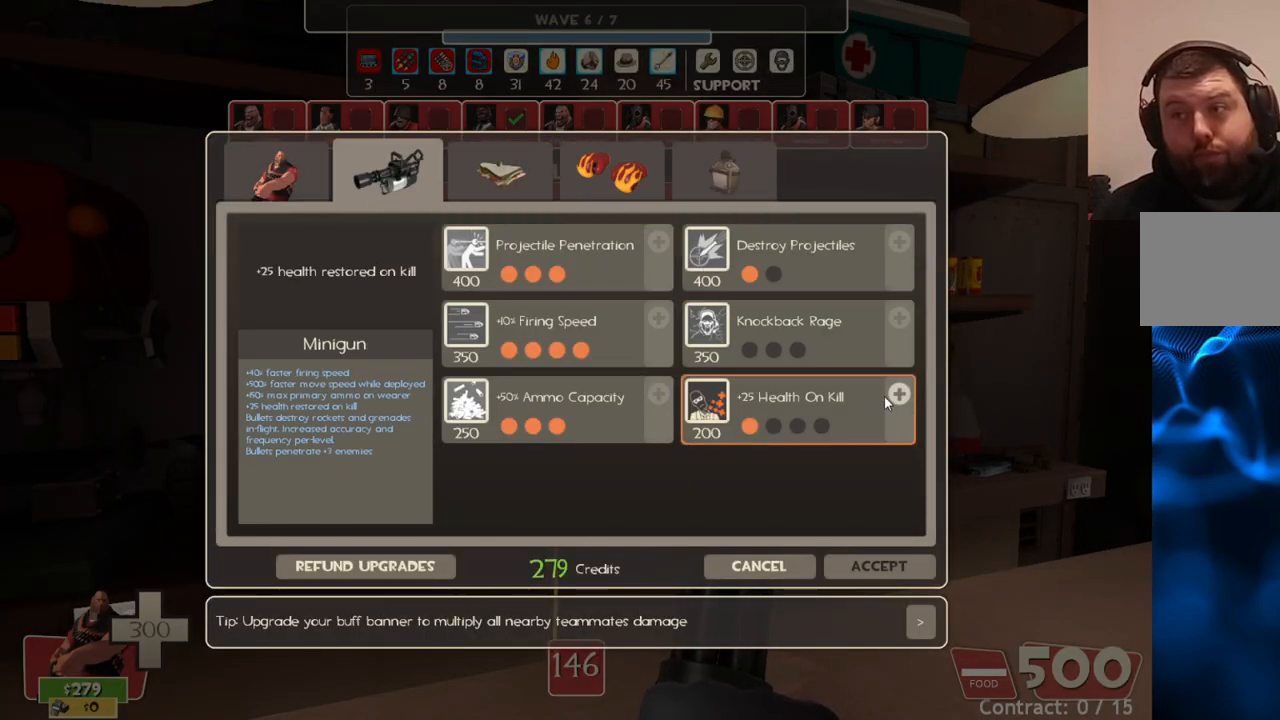
{"buttons": [], "left_stick": "center", "right_stick": "center", "events": [[100, "right_stick", "center"], [333, "right_stick", "left"], [400, "right_stick", "center"]]}
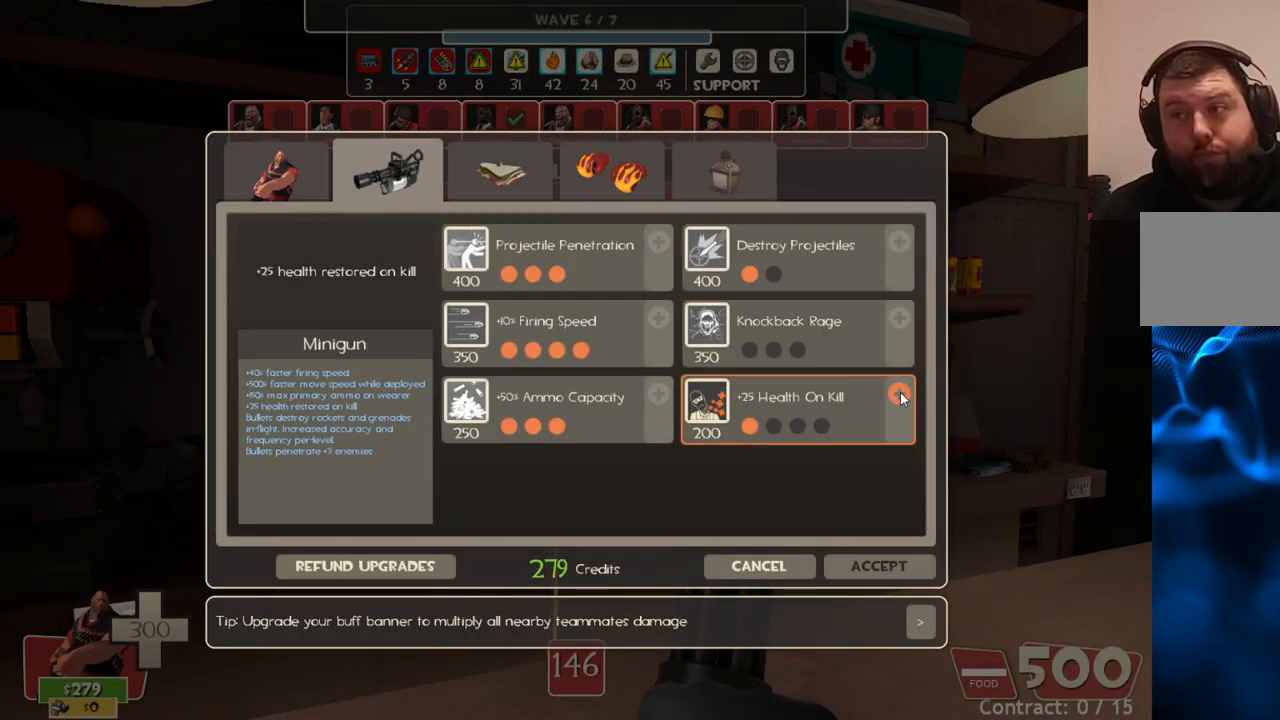
{"buttons": [], "left_stick": "center", "right_stick": "up-left", "events": [[17, "R2", "down"], [133, "R2", "up"], [200, "right_stick", "up-left"]]}
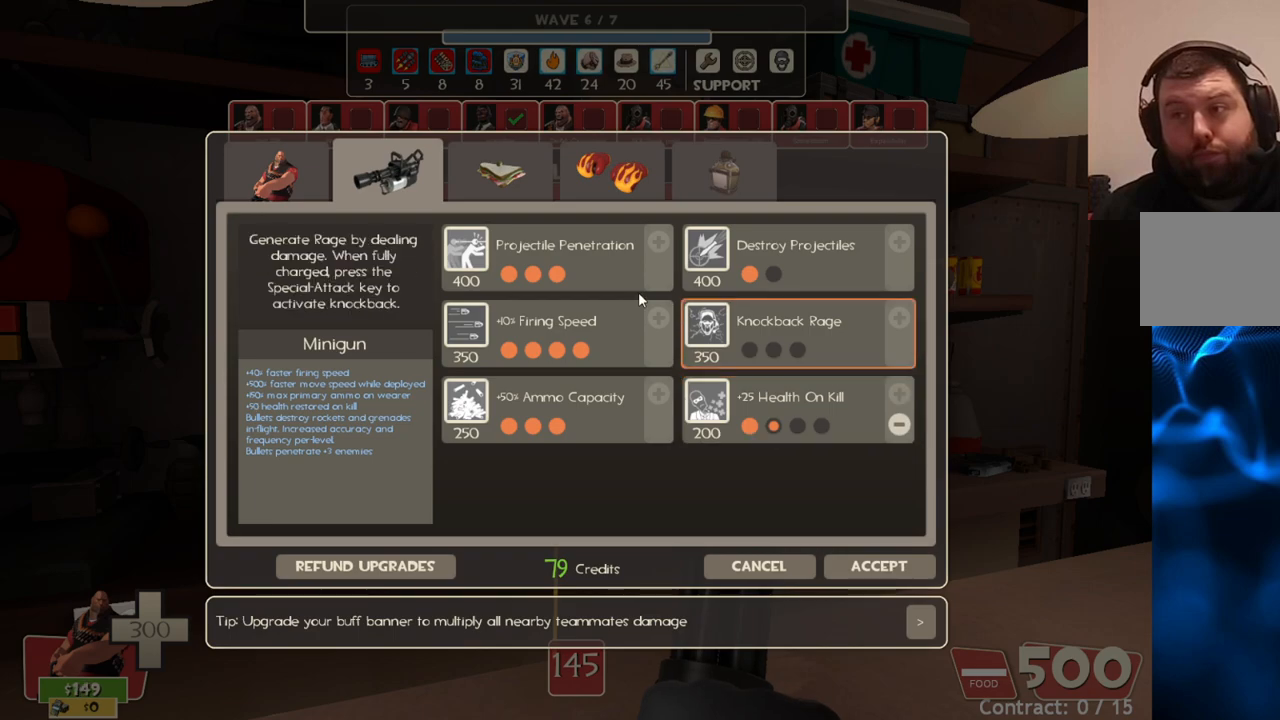
{"buttons": [], "left_stick": "center", "right_stick": "center", "events": [[83, "right_stick", "down-right"], [433, "right_stick", "center"]]}
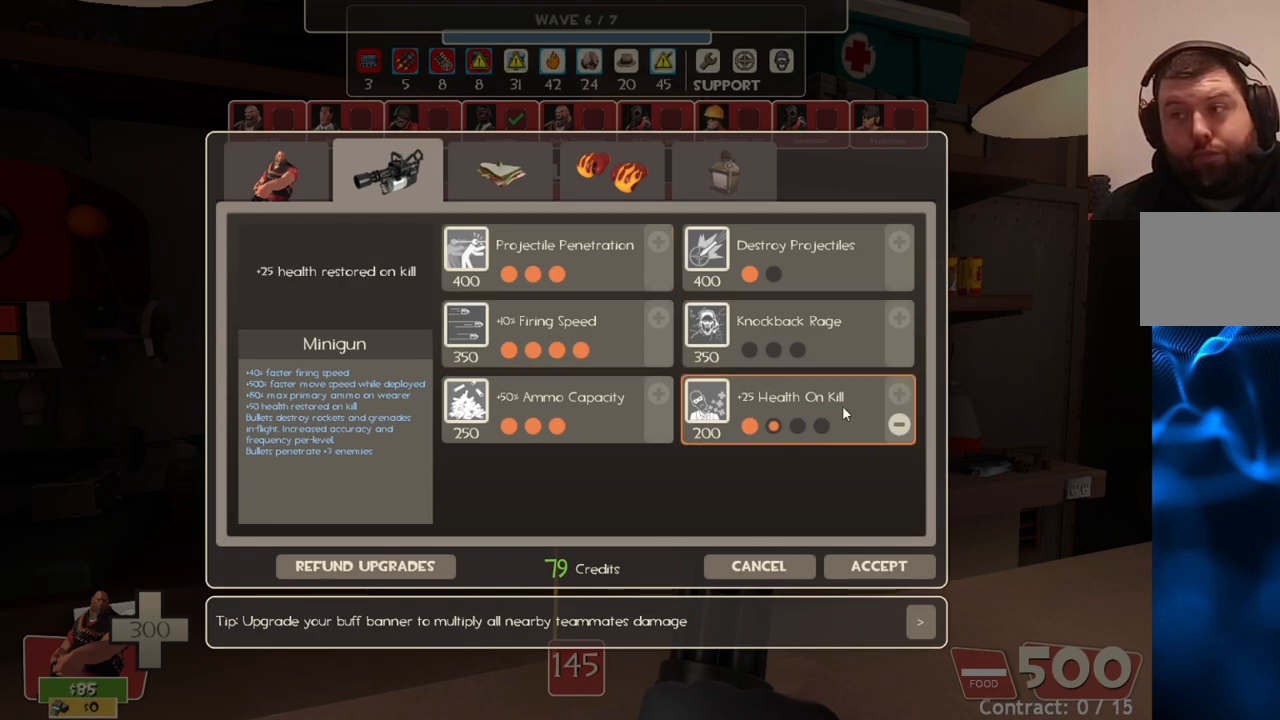
{"buttons": [], "left_stick": "center", "right_stick": "up-left", "events": [[150, "right_stick", "right"], [300, "right_stick", "center"], [433, "right_stick", "up-left"]]}
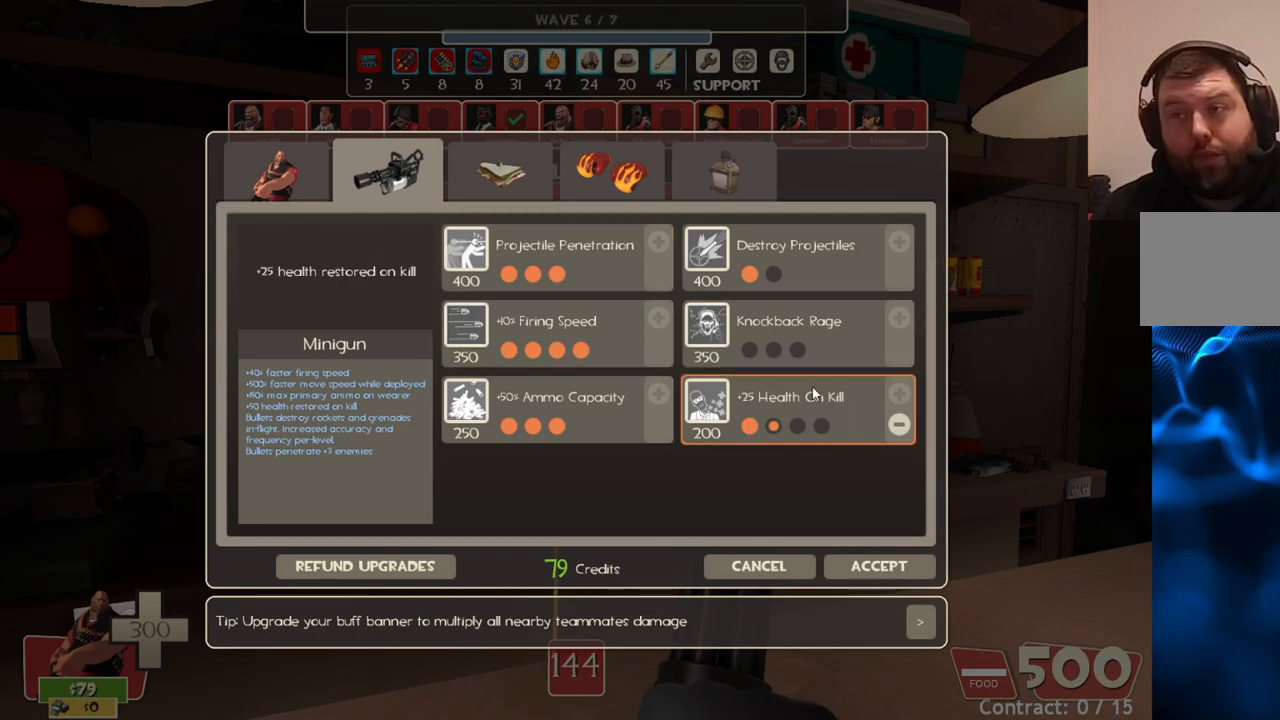
{"buttons": [], "left_stick": "center", "right_stick": "up-left", "events": []}
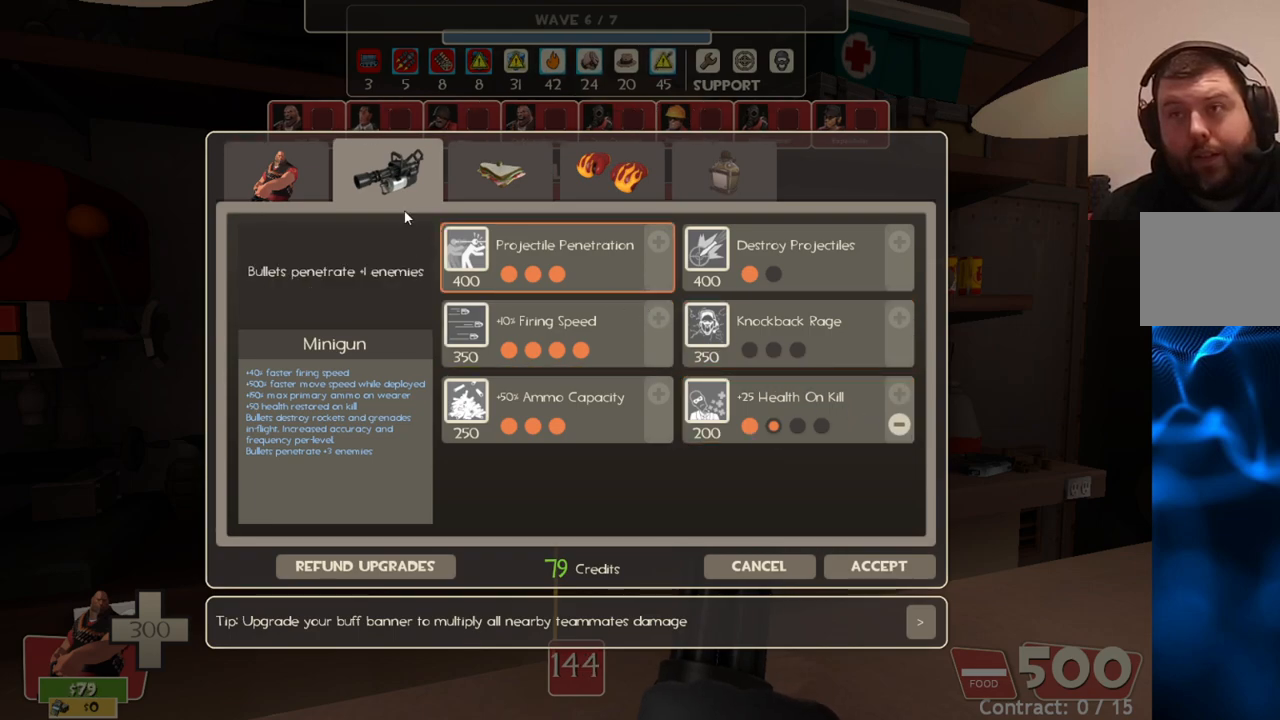
{"buttons": [], "left_stick": "center", "right_stick": "down-right", "events": [[217, "right_stick", "center"], [233, "R2", "down"], [383, "R2", "up"], [467, "right_stick", "down-right"]]}
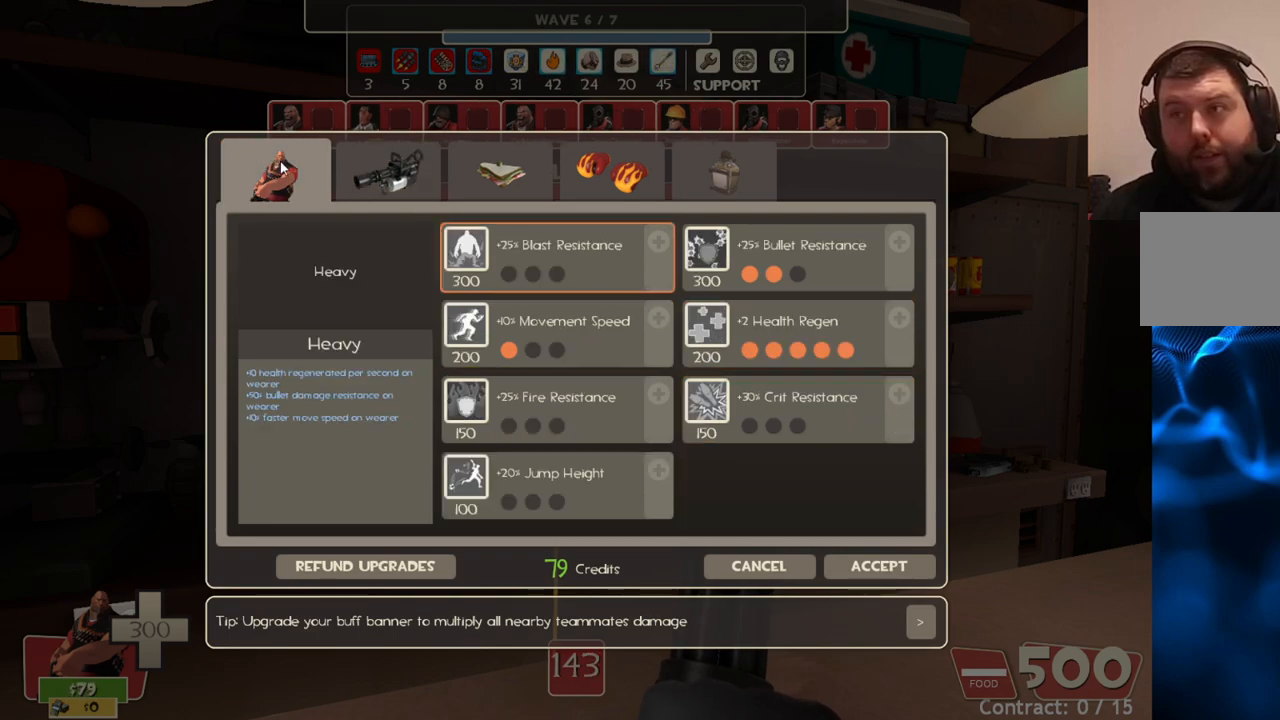
{"buttons": [], "left_stick": "center", "right_stick": "down-right", "events": []}
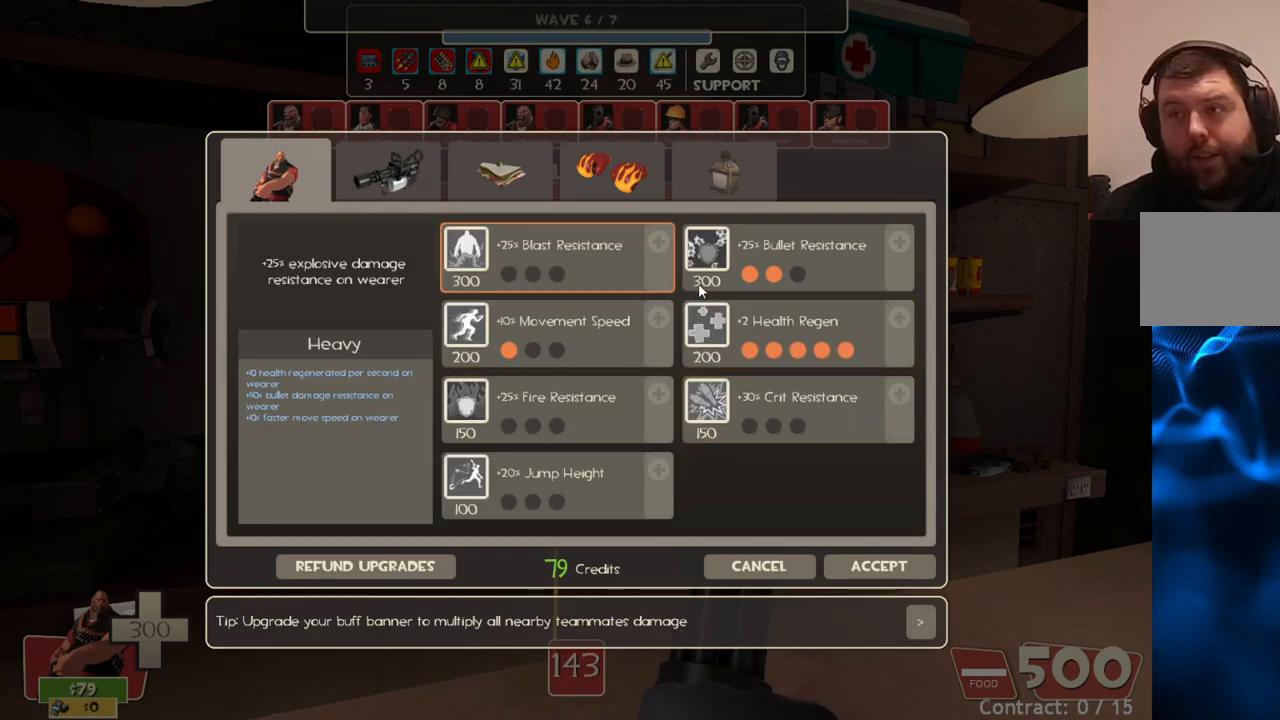
{"buttons": [], "left_stick": "center", "right_stick": "up-left", "events": [[67, "right_stick", "center"], [200, "right_stick", "up-left"], [367, "right_stick", "down-left"], [500, "right_stick", "up-left"]]}
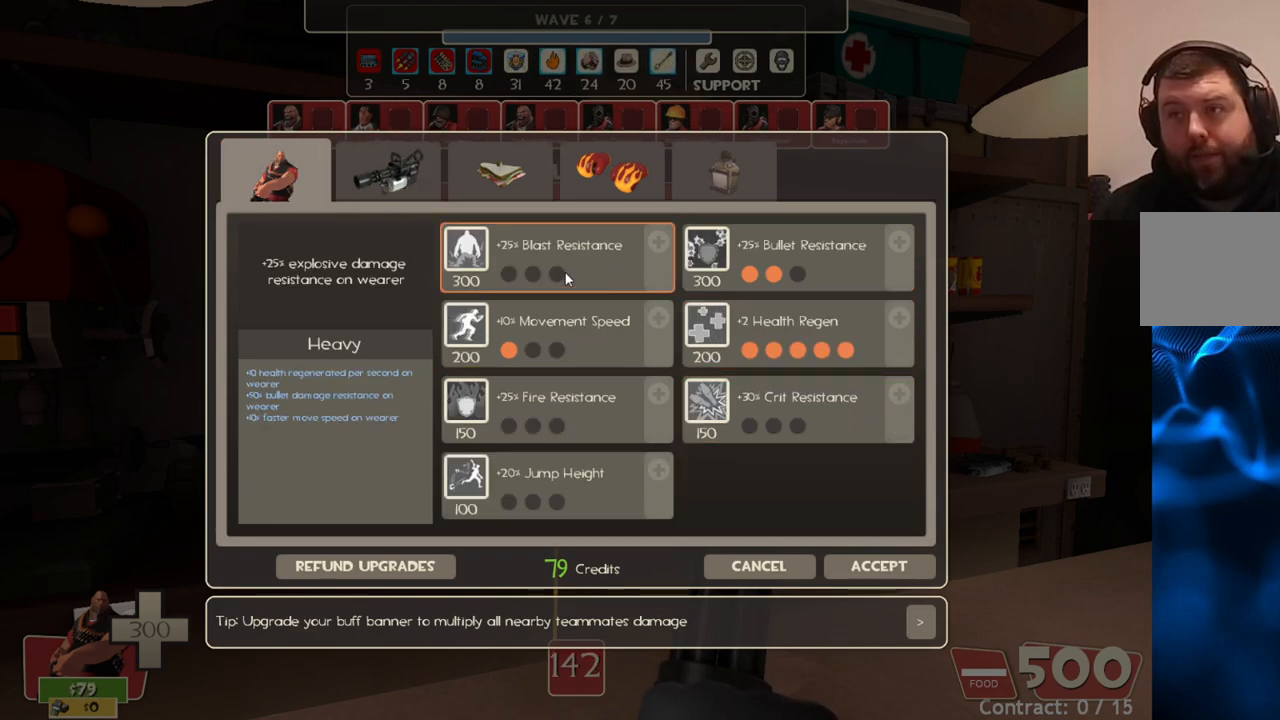
{"buttons": [], "left_stick": "center", "right_stick": "down-right", "events": [[300, "right_stick", "center"], [317, "R2", "down"], [433, "right_stick", "down-right"], [450, "R2", "up"]]}
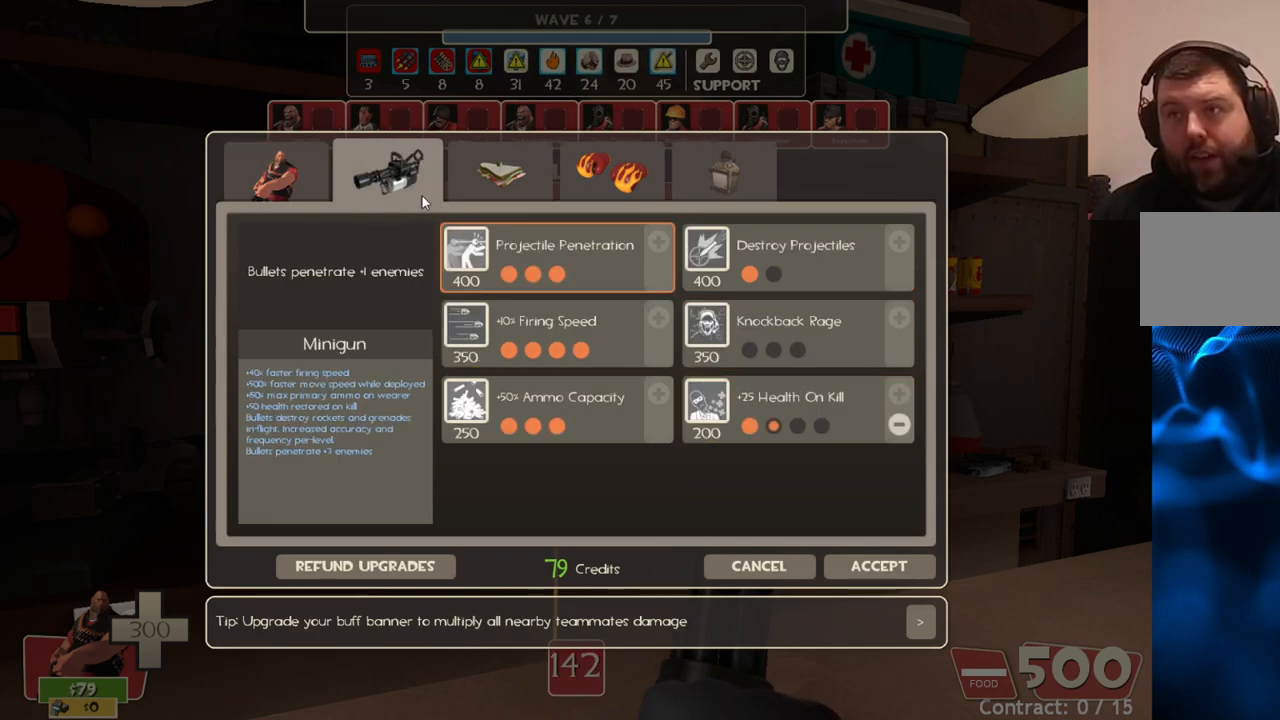
{"buttons": [], "left_stick": "center", "right_stick": "down-right", "events": []}
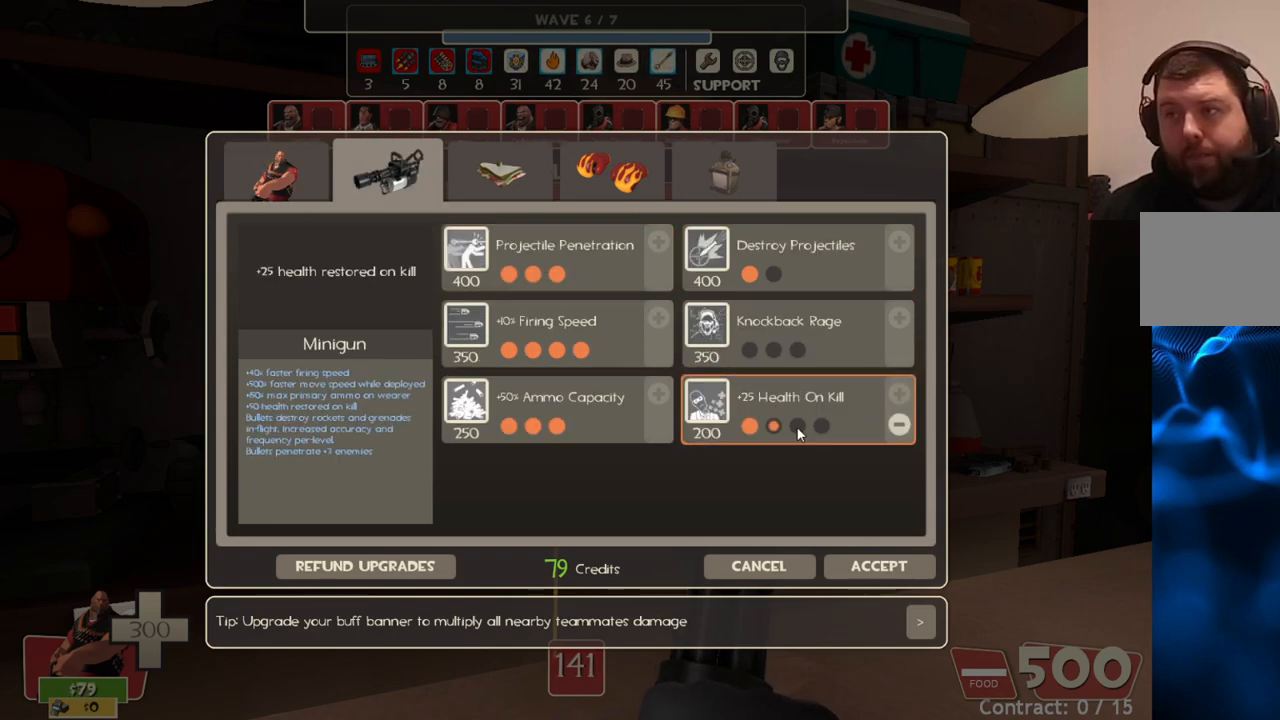
{"buttons": [], "left_stick": "center", "right_stick": "center", "events": [[200, "right_stick", "center"], [267, "right_stick", "up-left"], [417, "right_stick", "center"]]}
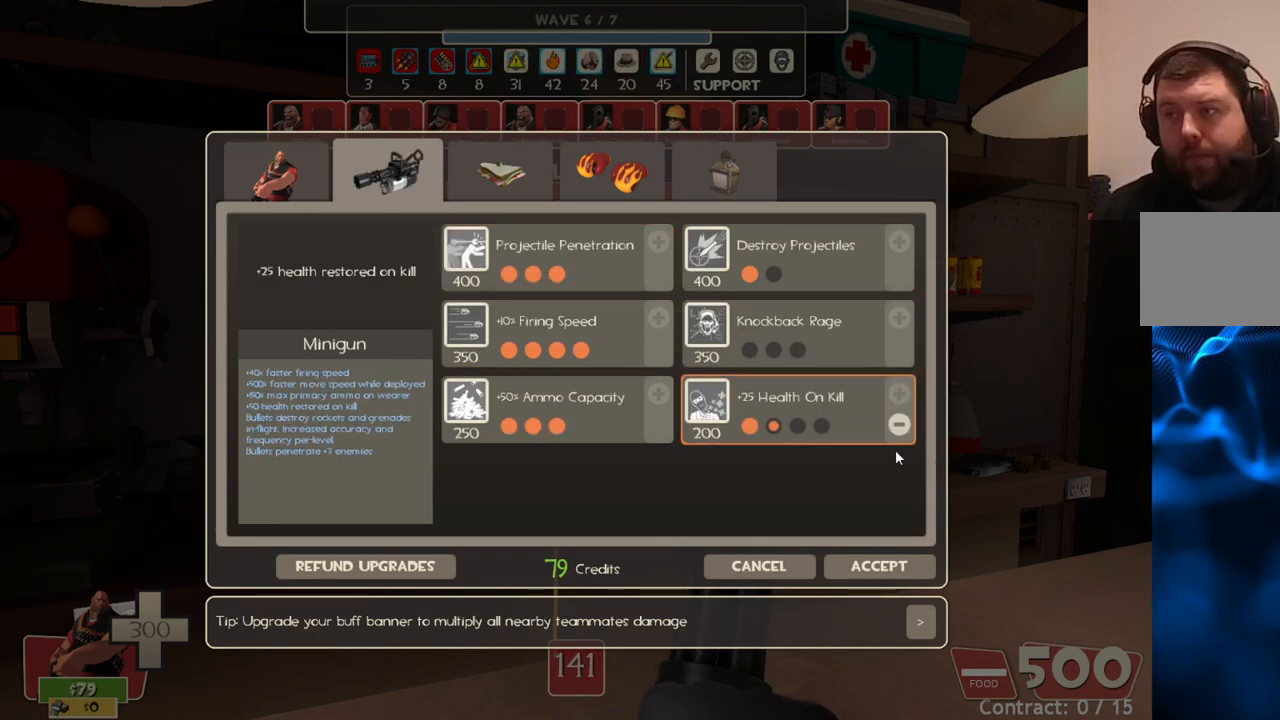
{"buttons": [], "left_stick": "center", "right_stick": "left", "events": [[100, "right_stick", "up"], [200, "right_stick", "center"], [317, "R2", "down"], [450, "R2", "up"], [450, "right_stick", "left"]]}
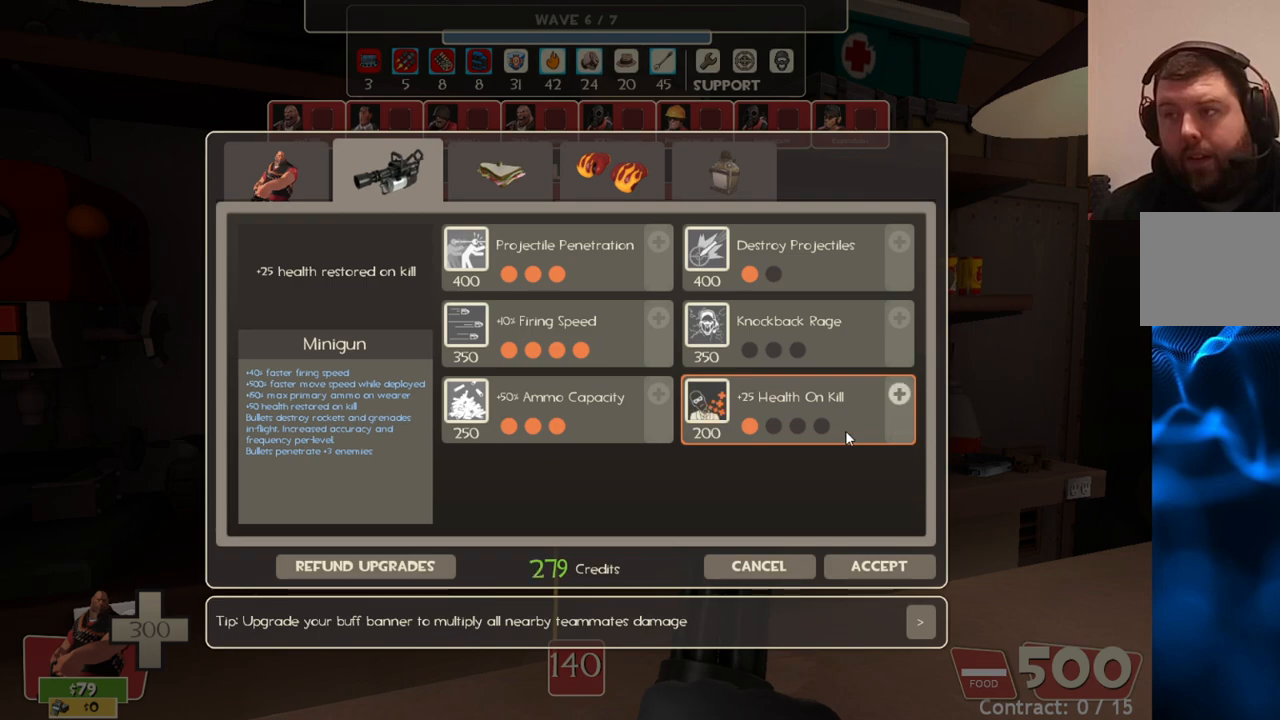
{"buttons": [], "left_stick": "center", "right_stick": "up-left", "events": [[67, "right_stick", "up-left"]]}
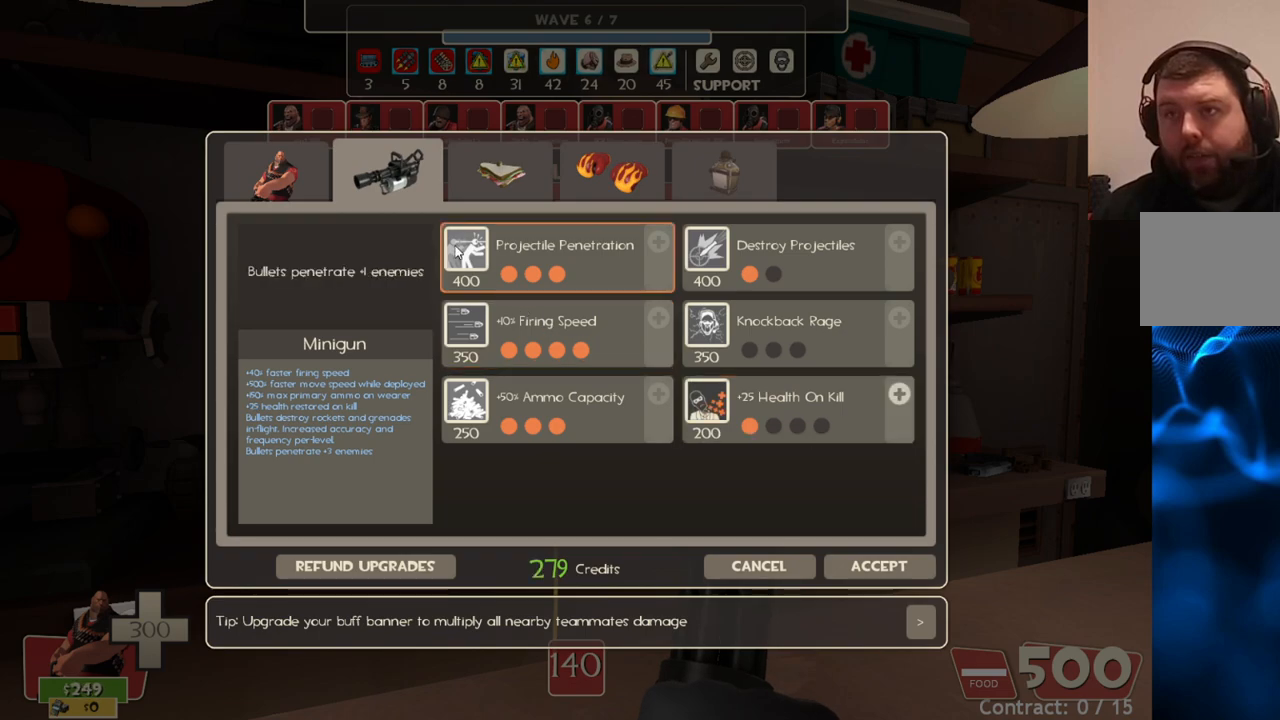
{"buttons": [], "left_stick": "center", "right_stick": "center", "events": [[267, "right_stick", "center"], [367, "right_stick", "down-left"], [500, "right_stick", "center"]]}
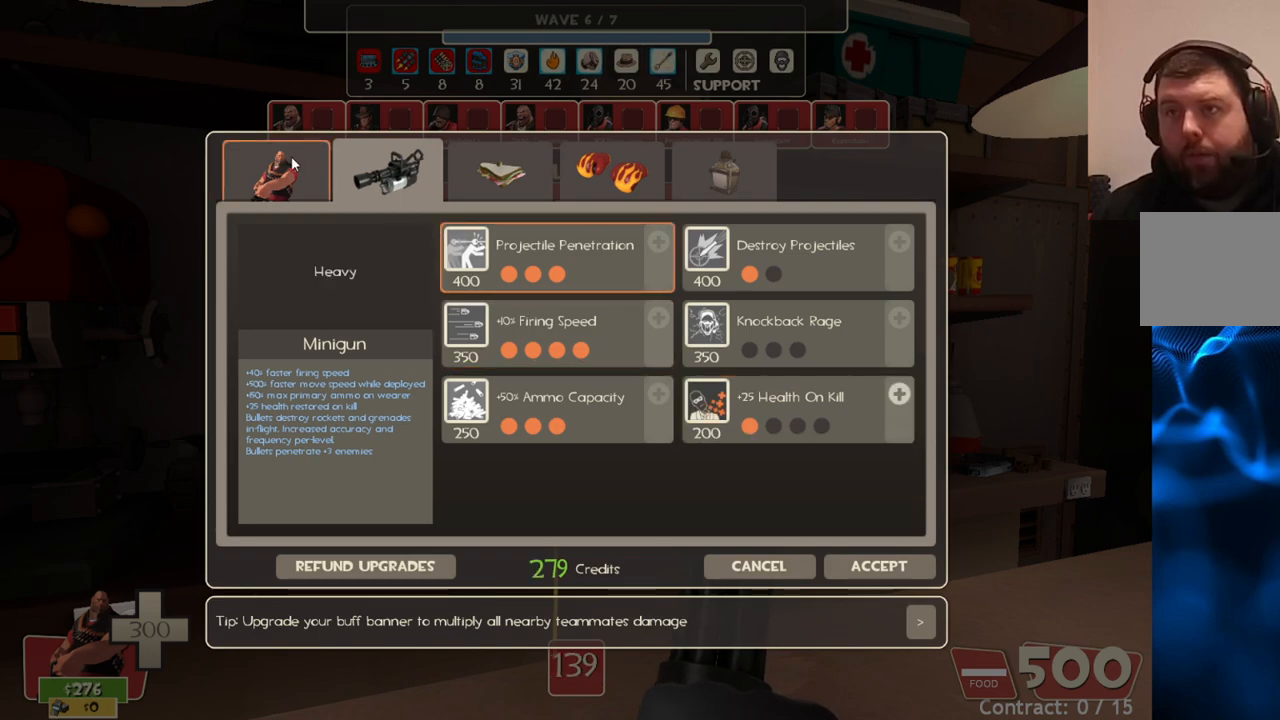
{"buttons": [], "left_stick": "center", "right_stick": "down-right", "events": [[67, "R2", "down"], [183, "R2", "up"], [267, "right_stick", "down-right"]]}
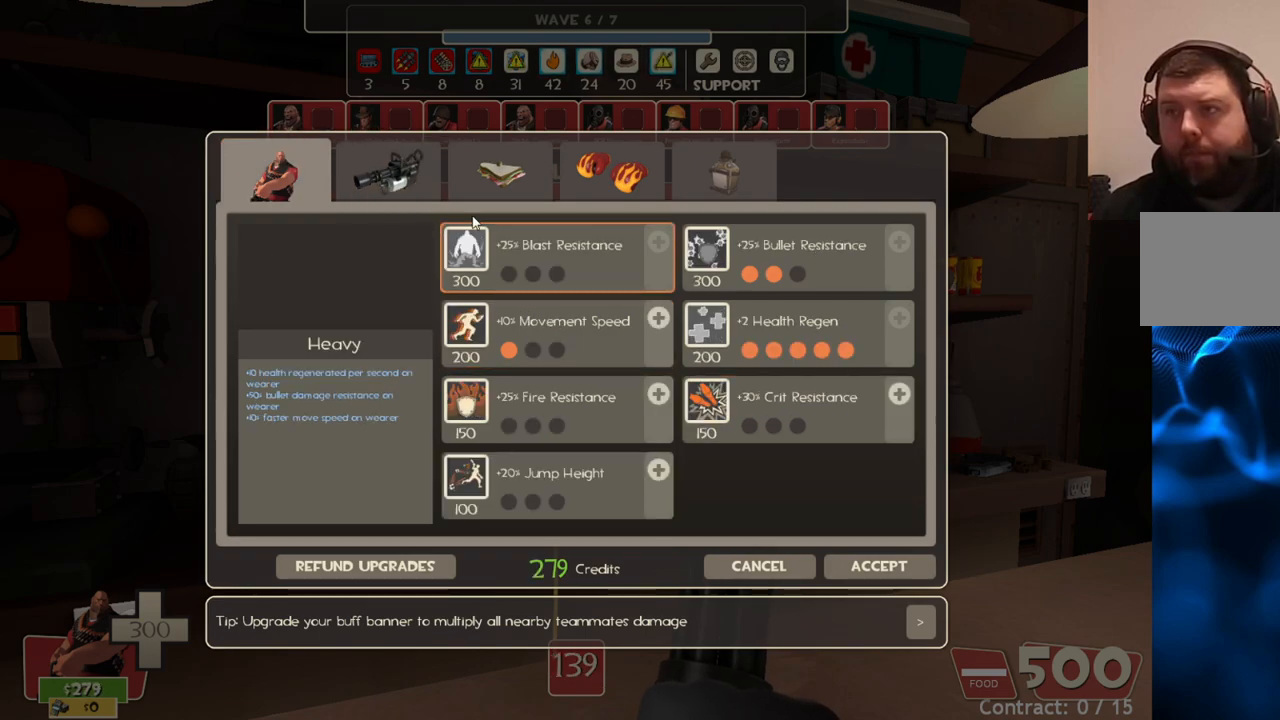
{"buttons": [], "left_stick": "center", "right_stick": "center", "events": [[50, "right_stick", "center"]]}
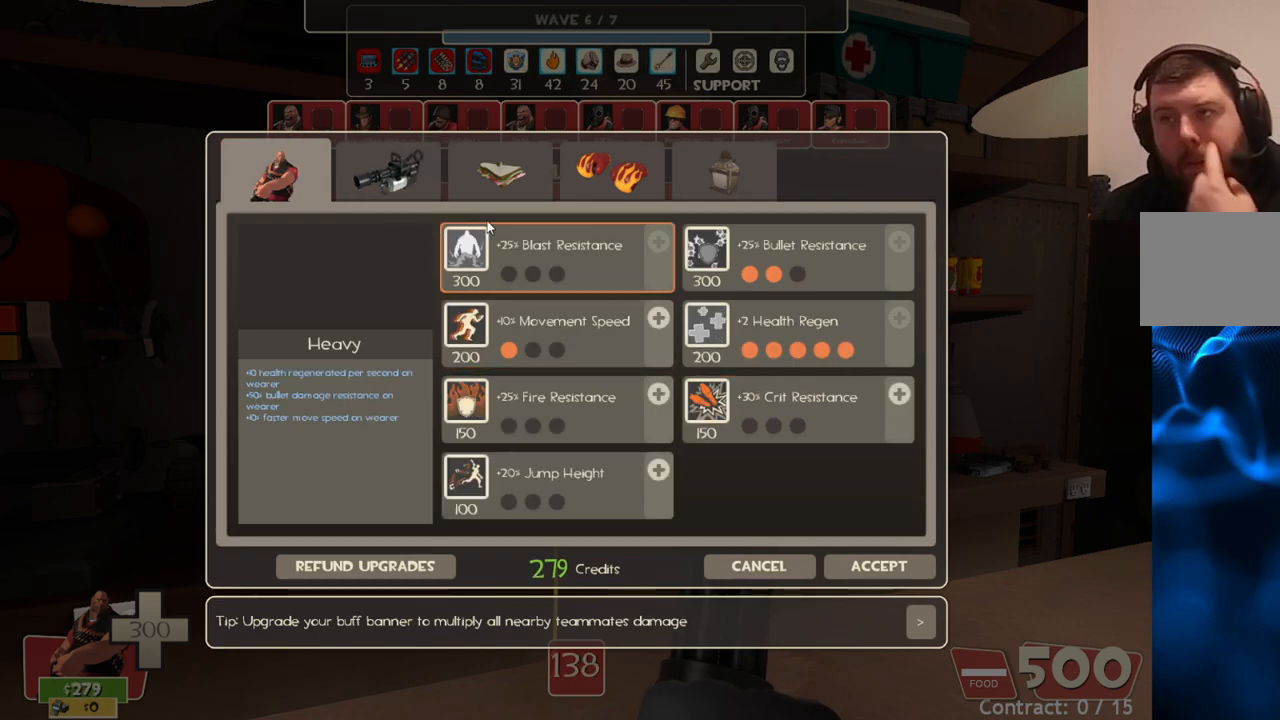
{"buttons": [], "left_stick": "center", "right_stick": "center", "events": []}
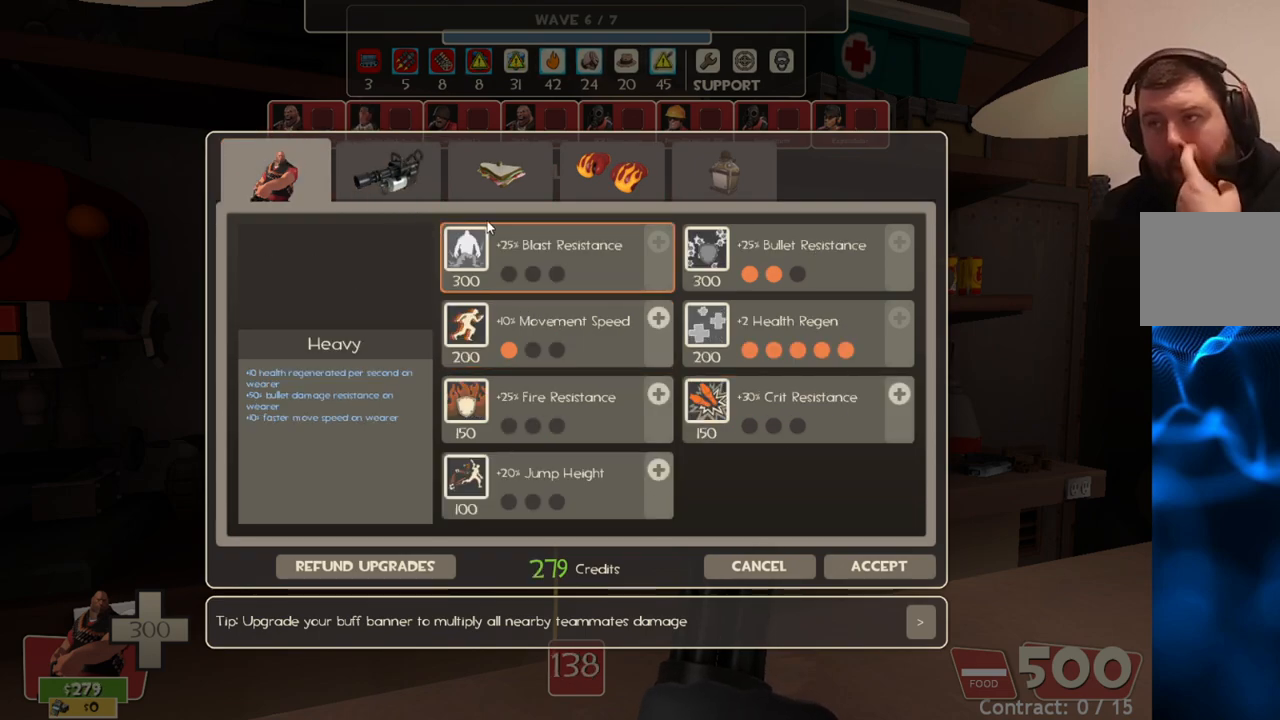
{"buttons": [], "left_stick": "center", "right_stick": "down-right", "events": [[67, "right_stick", "down-right"], [250, "right_stick", "right"], [483, "right_stick", "down-right"]]}
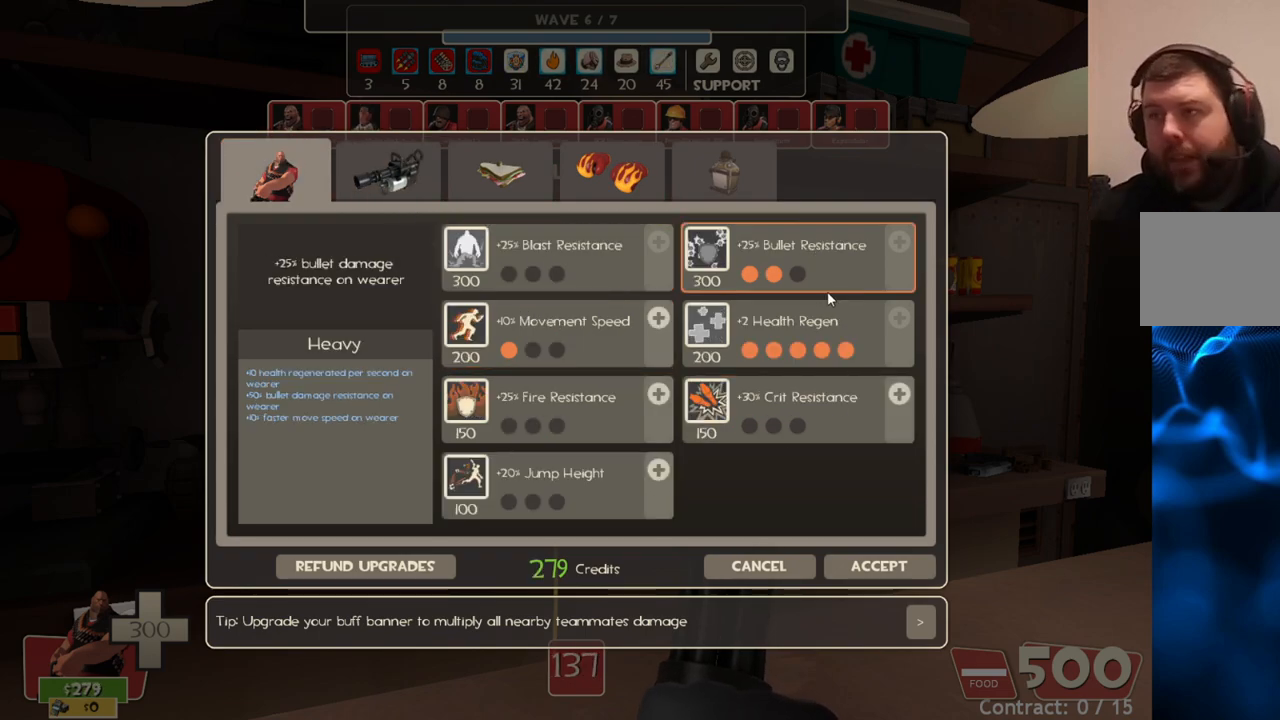
{"buttons": [], "left_stick": "center", "right_stick": "center", "events": [[83, "right_stick", "center"], [250, "right_stick", "down-right"], [400, "right_stick", "center"]]}
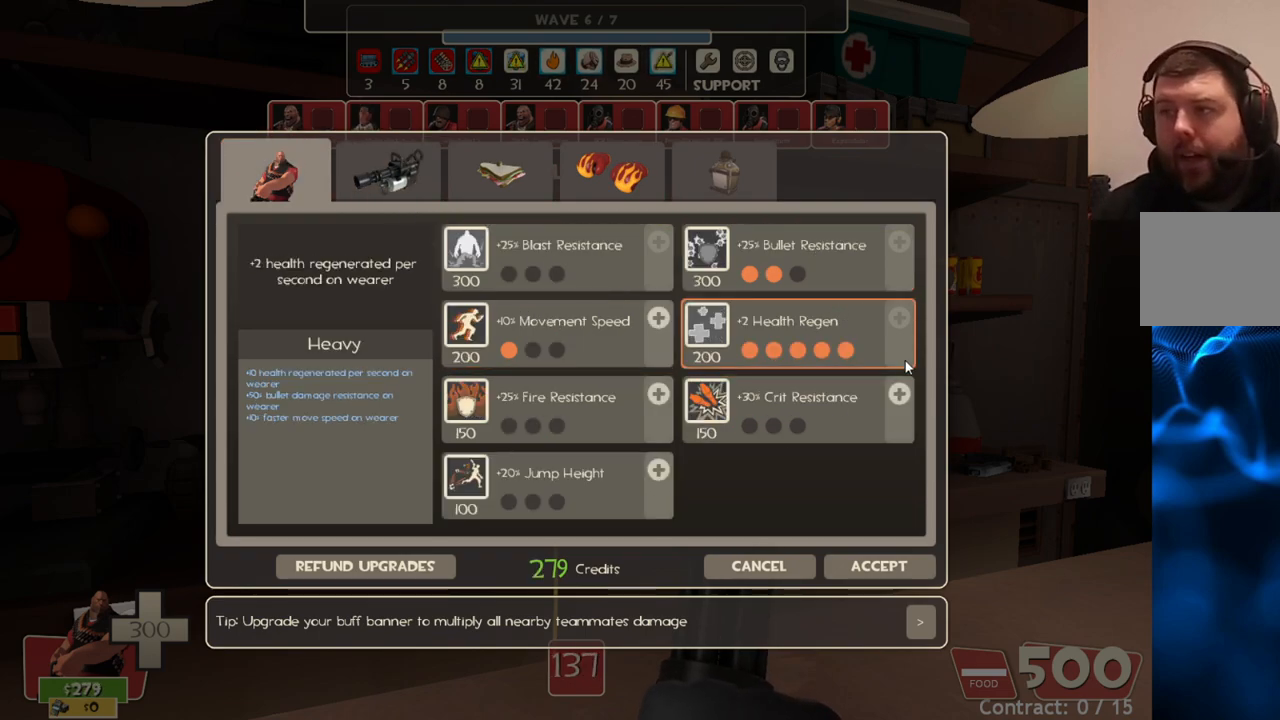
{"buttons": ["R2"], "left_stick": "center", "right_stick": "center", "events": [[83, "right_stick", "down"], [217, "right_stick", "center"], [400, "R2", "down"]]}
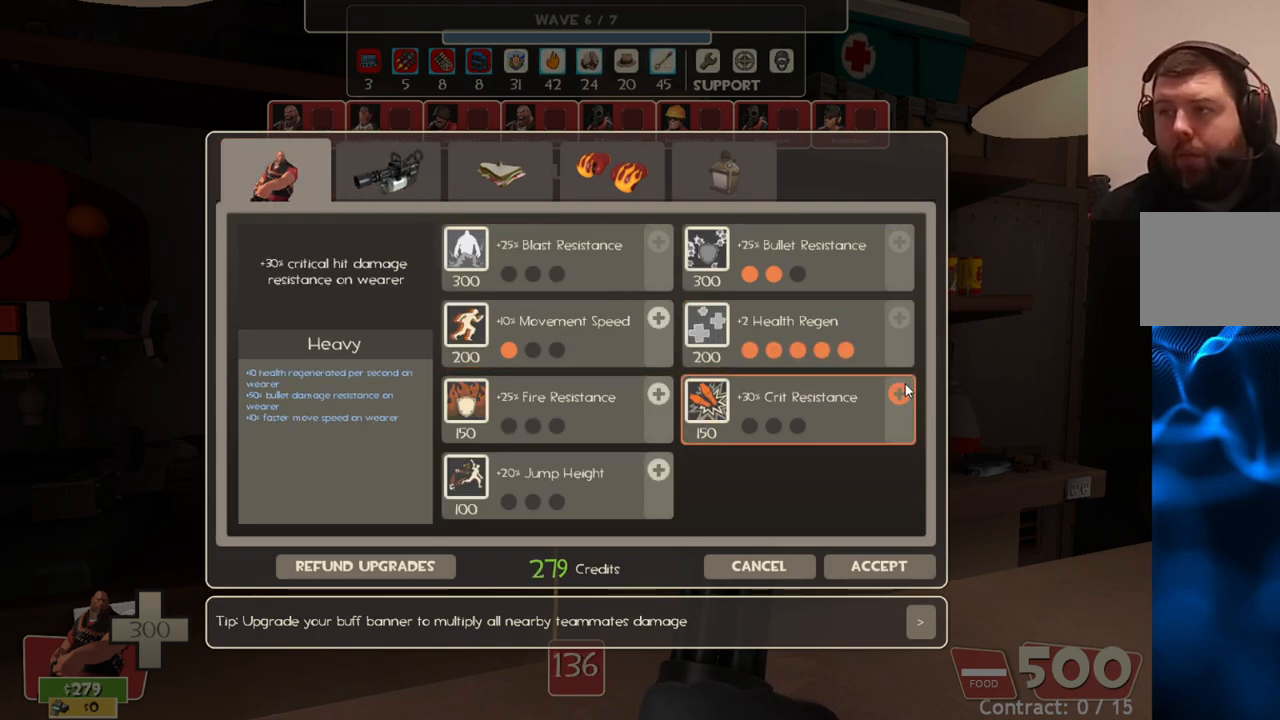
{"buttons": [], "left_stick": "center", "right_stick": "center", "events": [[50, "R2", "up"], [167, "right_stick", "down-left"], [433, "right_stick", "center"]]}
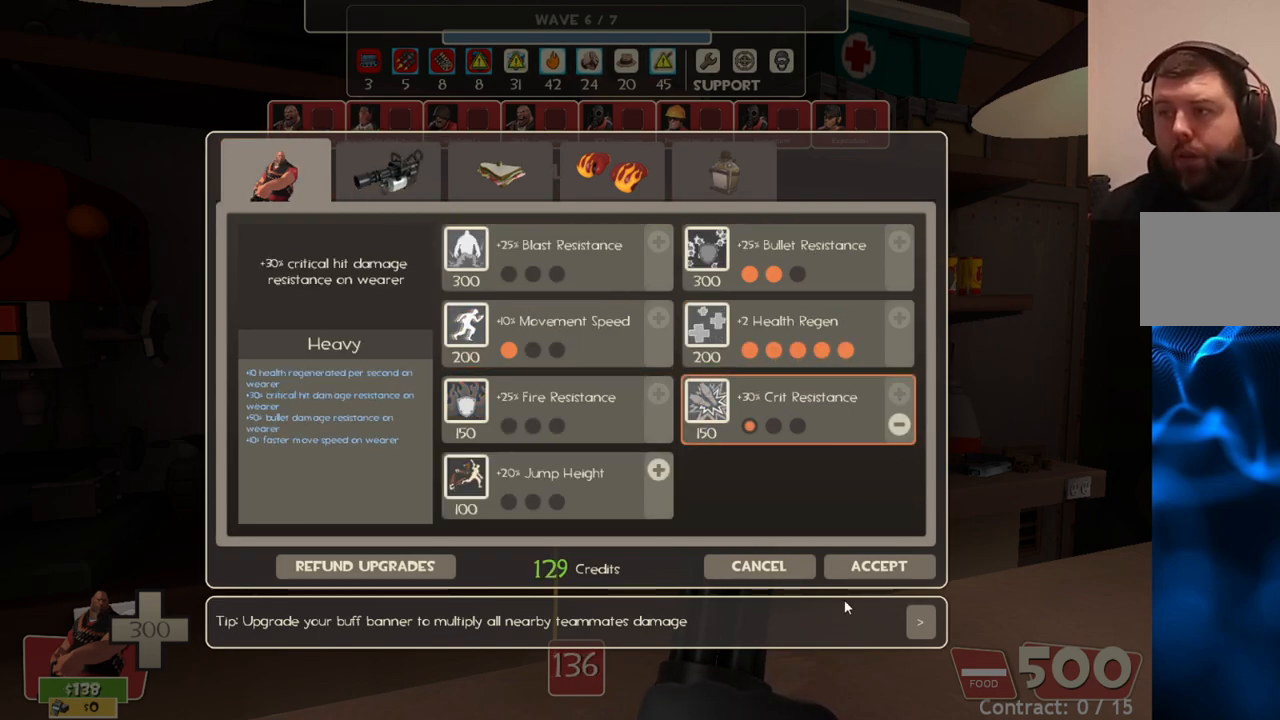
{"buttons": [], "left_stick": "center", "right_stick": "center", "events": [[133, "right_stick", "up-right"], [250, "right_stick", "center"]]}
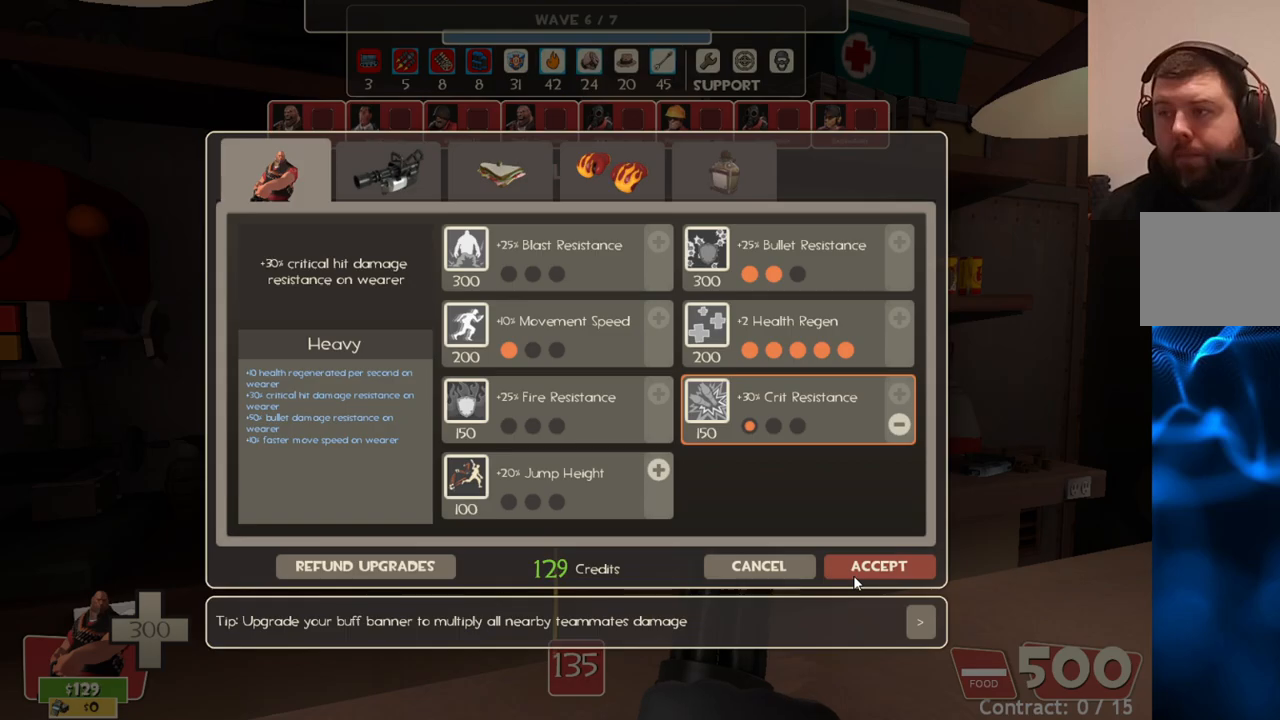
{"buttons": ["R2"], "left_stick": "center", "right_stick": "center", "events": [[500, "R2", "down"]]}
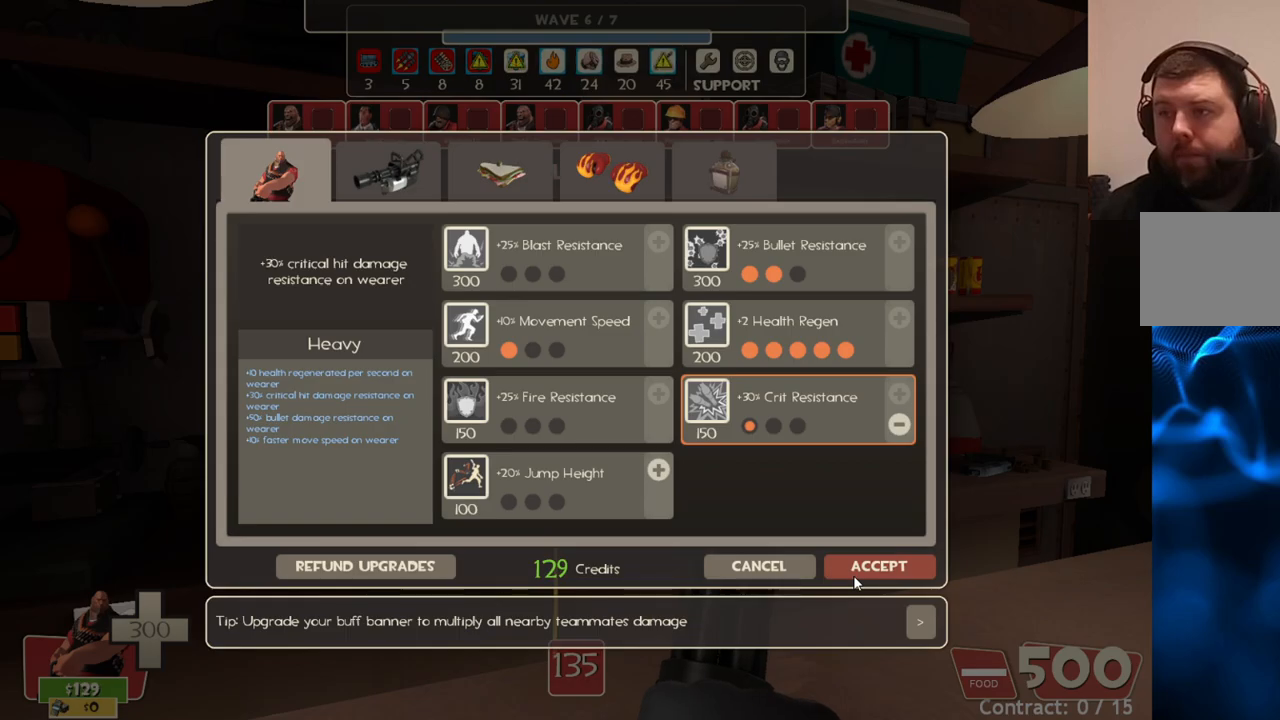
{"buttons": [], "left_stick": "up", "right_stick": "center", "events": [[100, "R2", "up"], [100, "right_stick", "right"], [133, "left_stick", "right"], [300, "left_stick", "up-right"], [300, "right_stick", "center"], [383, "SQUARE", "down"], [433, "left_stick", "up"], [467, "SQUARE", "up"]]}
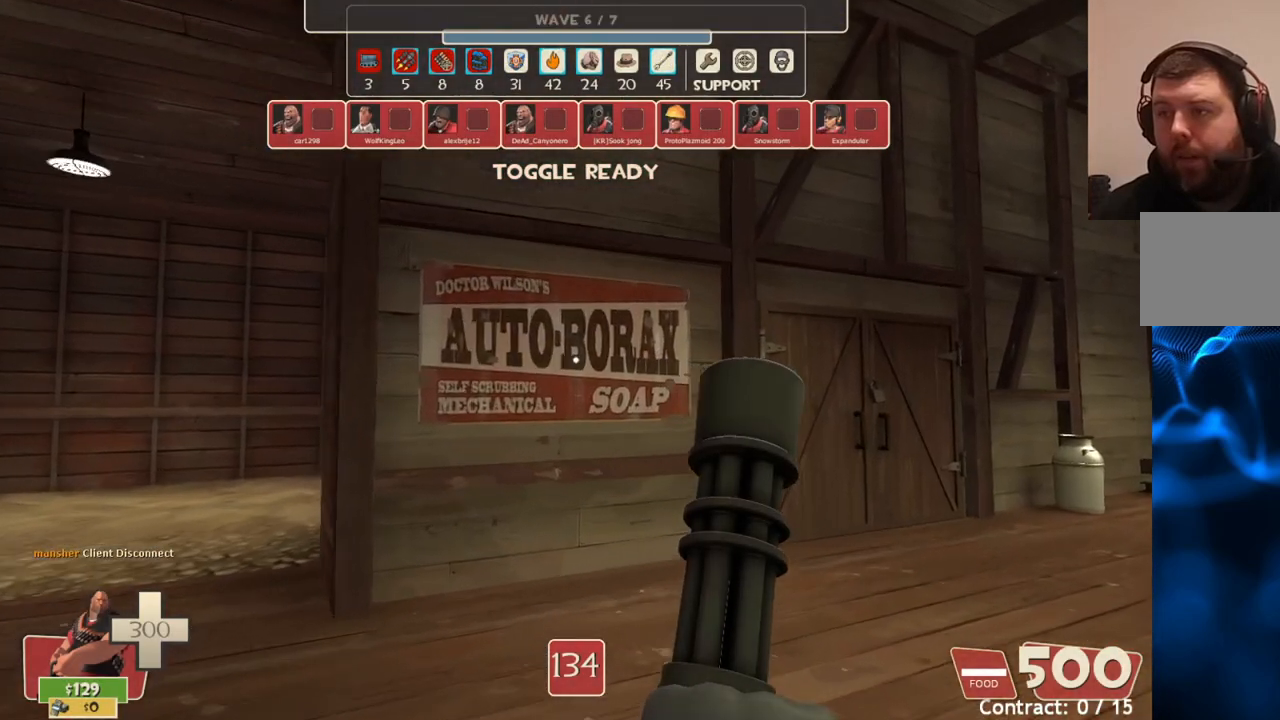
{"buttons": [], "left_stick": "up-left", "right_stick": "center", "events": [[67, "left_stick", "up-left"]]}